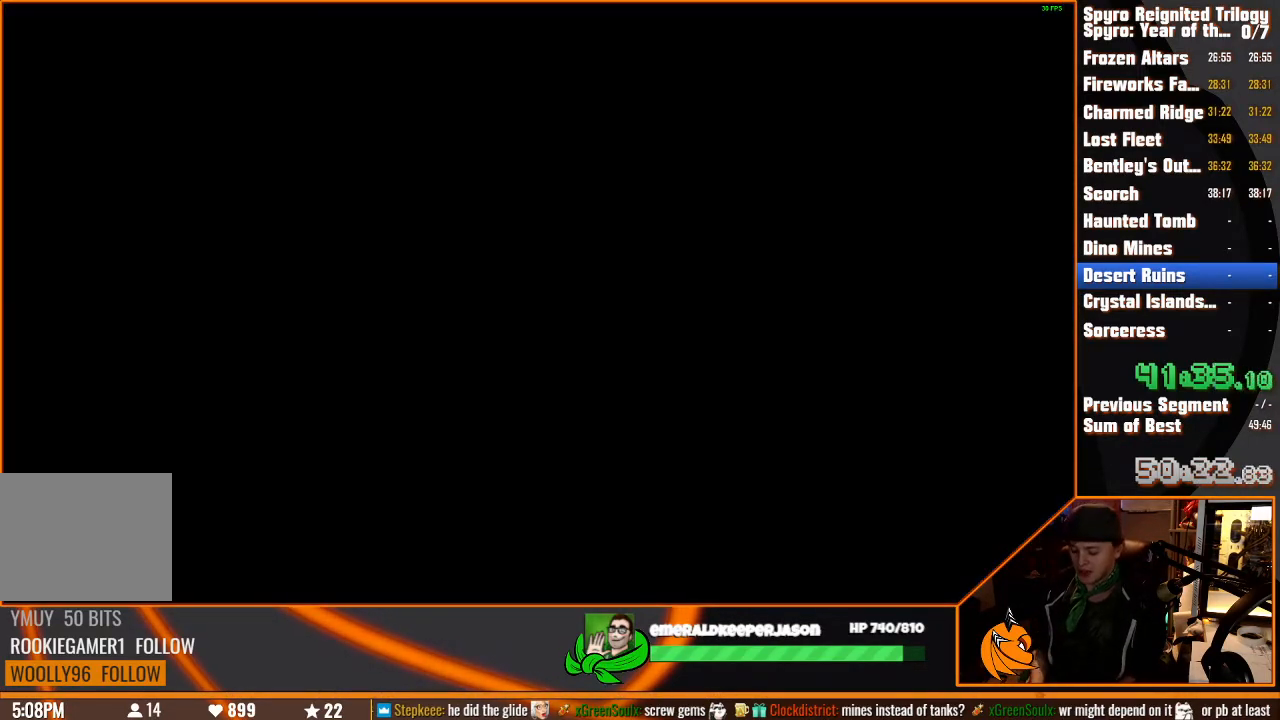
Gameplay with a controller (PlayStation layout); each line is a JSON object with the inputs held at the frame after it (dt_ms = milliseconds from this image to that frame). "button_events" lists button changes between this image and that frame as [ms after this image, input, new state], when the widget could be followed in between (sticks are given only as held states). Not read: CIRCLE CROSS DPAD_DOWN DPAD_LEFT DPAD_RIGHT DPAD_UP HOME L1 L2 L3 R1 R2 R3 SELECT START TOUCHPAD TRIANGLE.
{"dt_ms": 500, "buttons": [], "left_stick": "center", "right_stick": "center", "button_events": []}
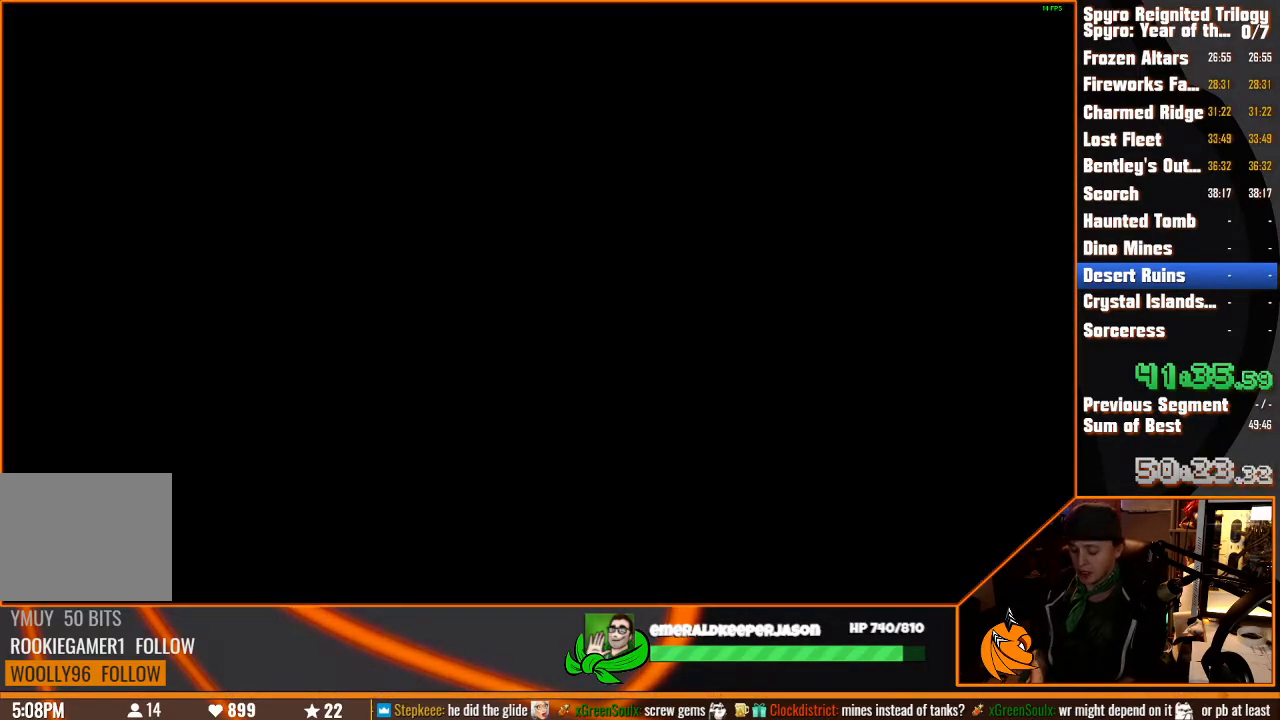
{"dt_ms": 500, "buttons": [], "left_stick": "center", "right_stick": "center", "button_events": []}
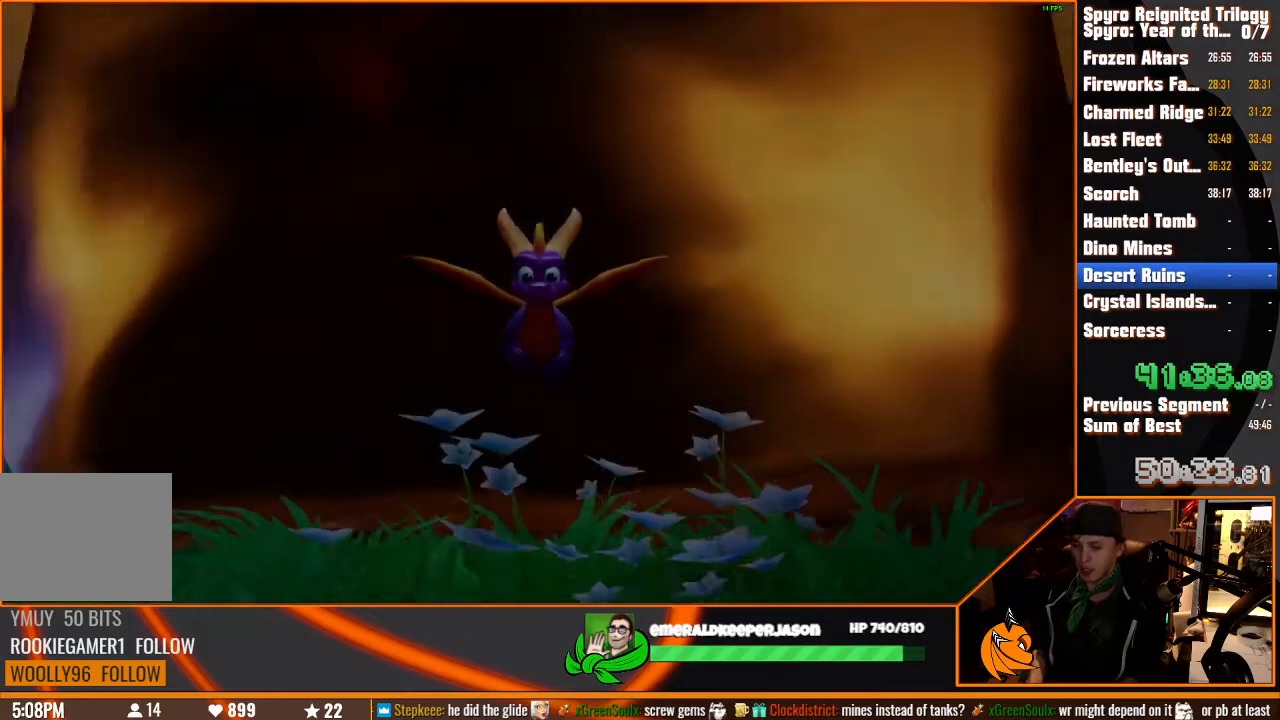
{"dt_ms": 500, "buttons": [], "left_stick": "center", "right_stick": "center", "button_events": []}
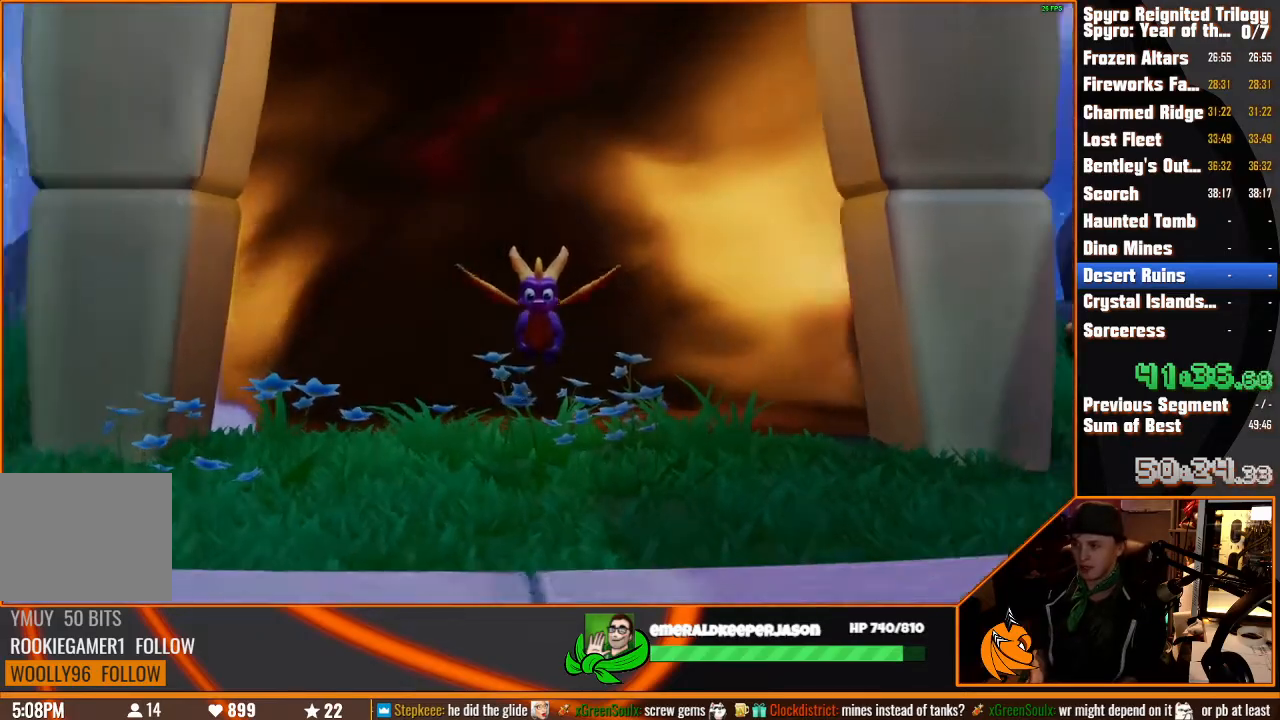
{"dt_ms": 500, "buttons": [], "left_stick": "left", "right_stick": "center"}
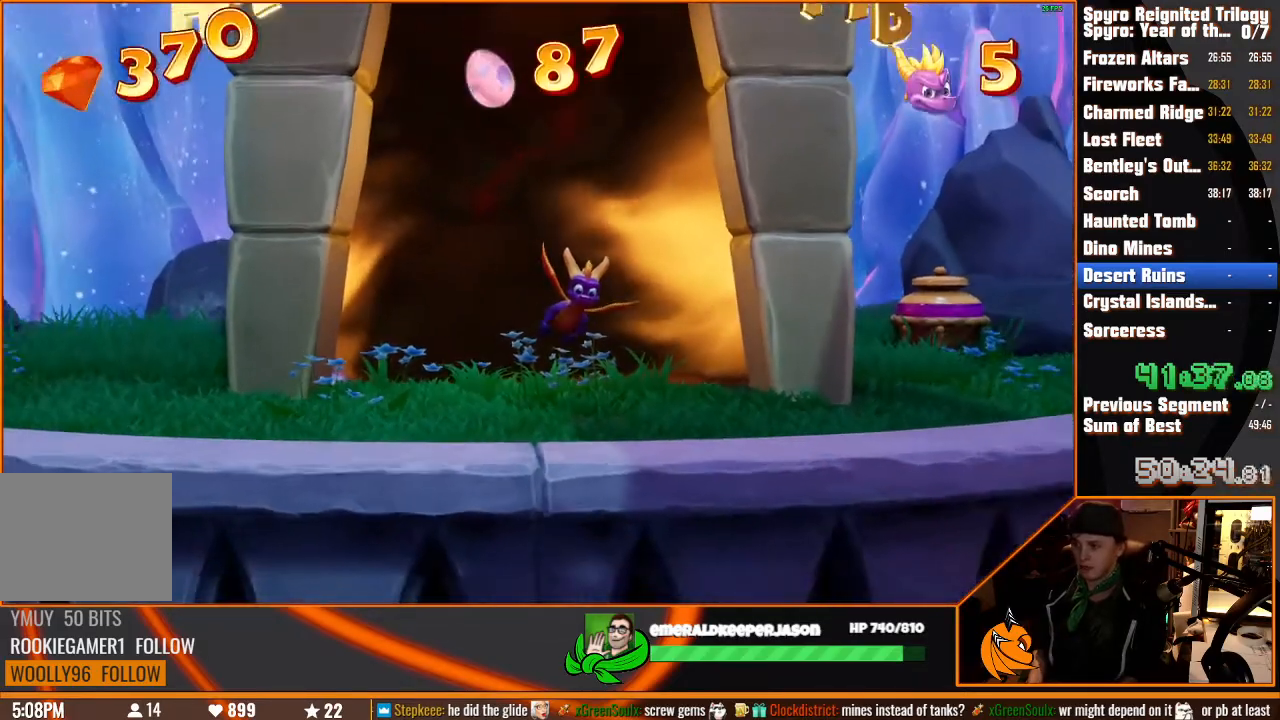
{"dt_ms": 500, "buttons": ["SQUARE"], "left_stick": "left", "right_stick": "center"}
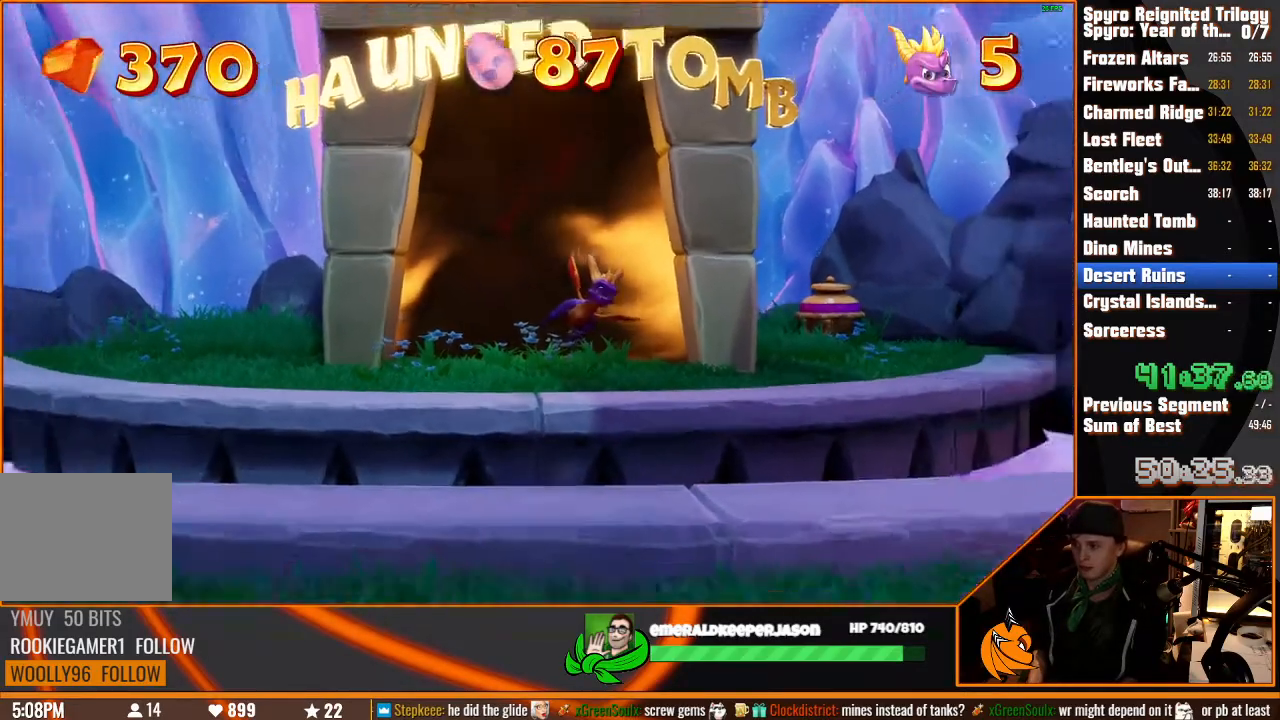
{"dt_ms": 500, "buttons": ["SQUARE"], "left_stick": "left", "right_stick": "center"}
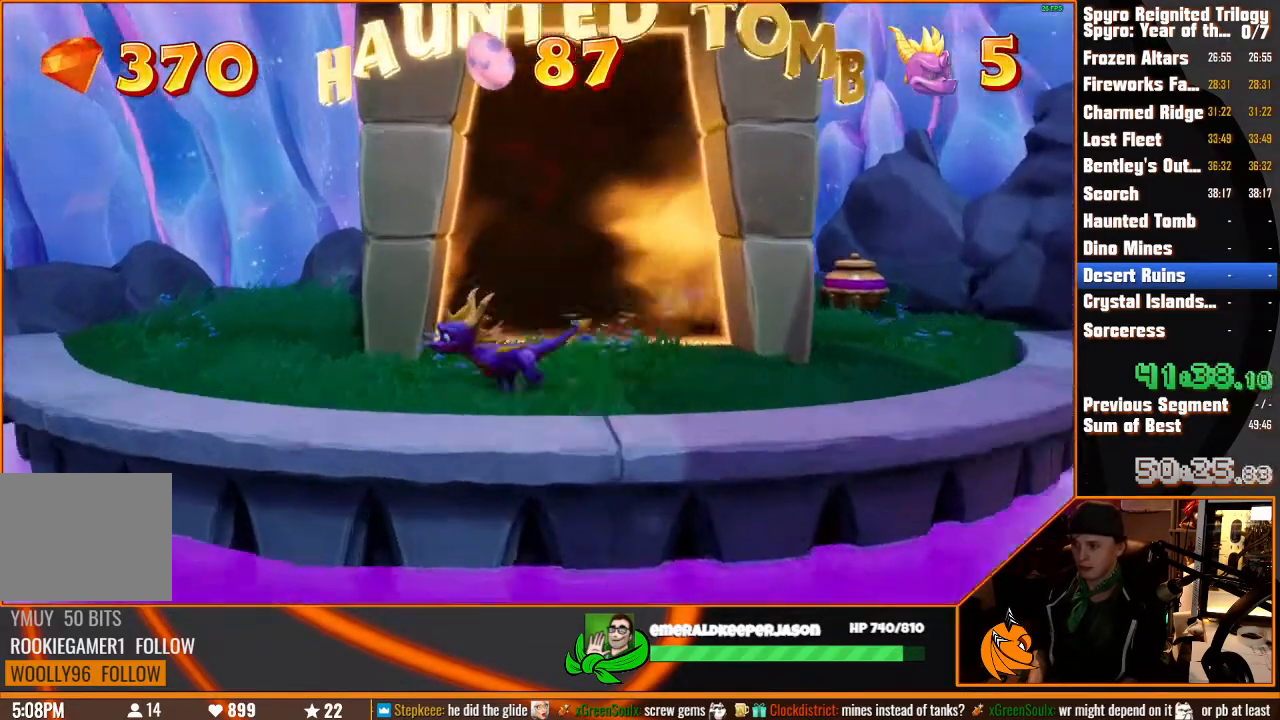
{"dt_ms": 1000, "buttons": ["SQUARE"], "left_stick": "up-right", "right_stick": "center"}
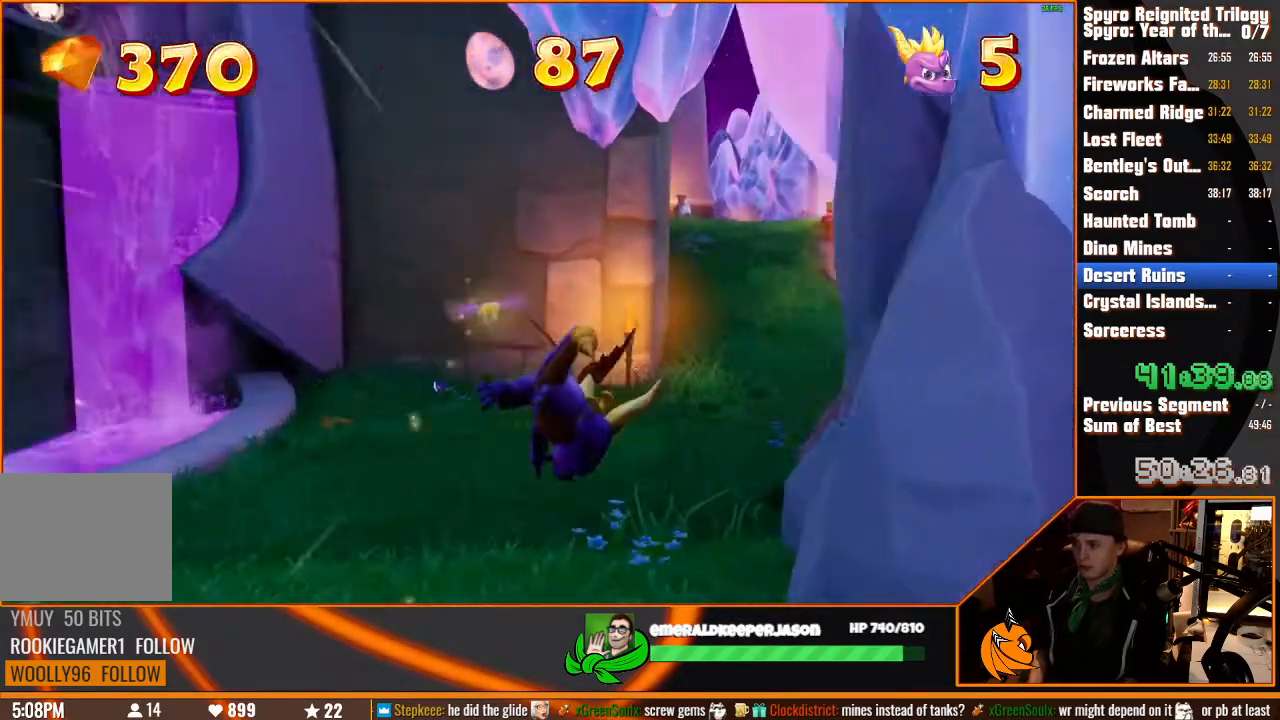
{"dt_ms": 500, "buttons": ["SQUARE"], "left_stick": "center", "right_stick": "center", "button_events": []}
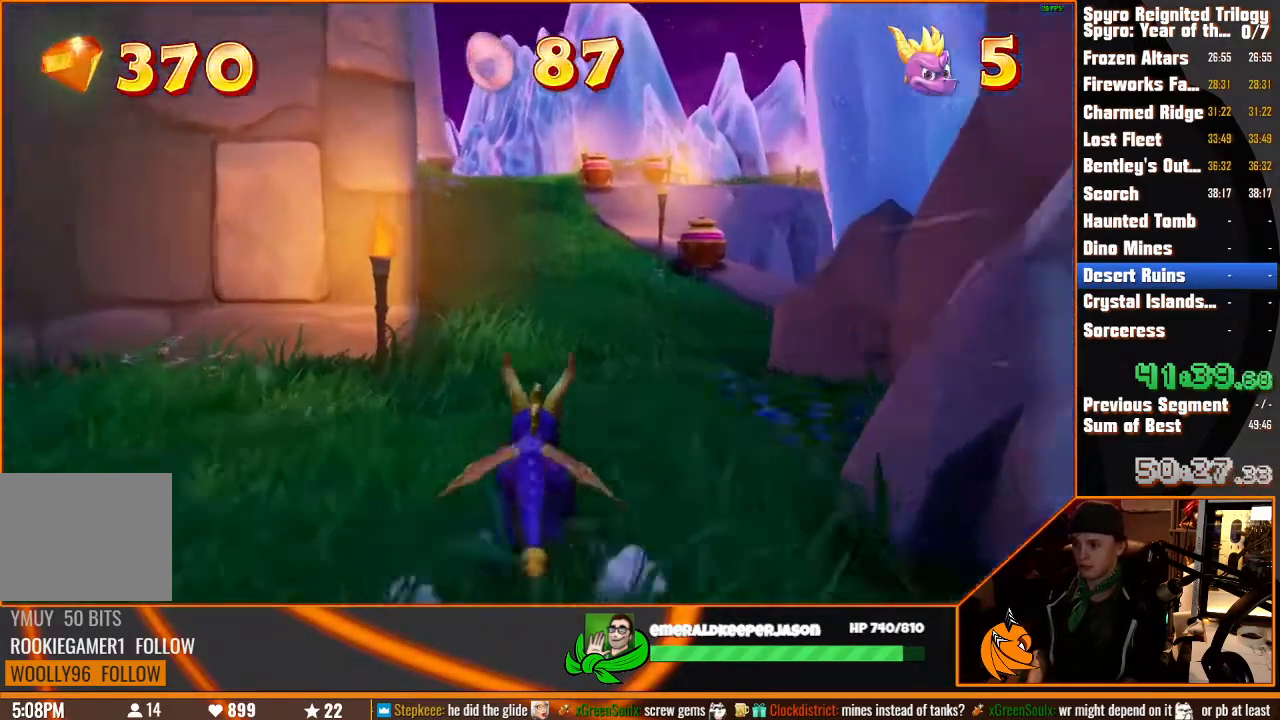
{"dt_ms": 500, "buttons": ["SQUARE"], "left_stick": "center", "right_stick": "center", "button_events": []}
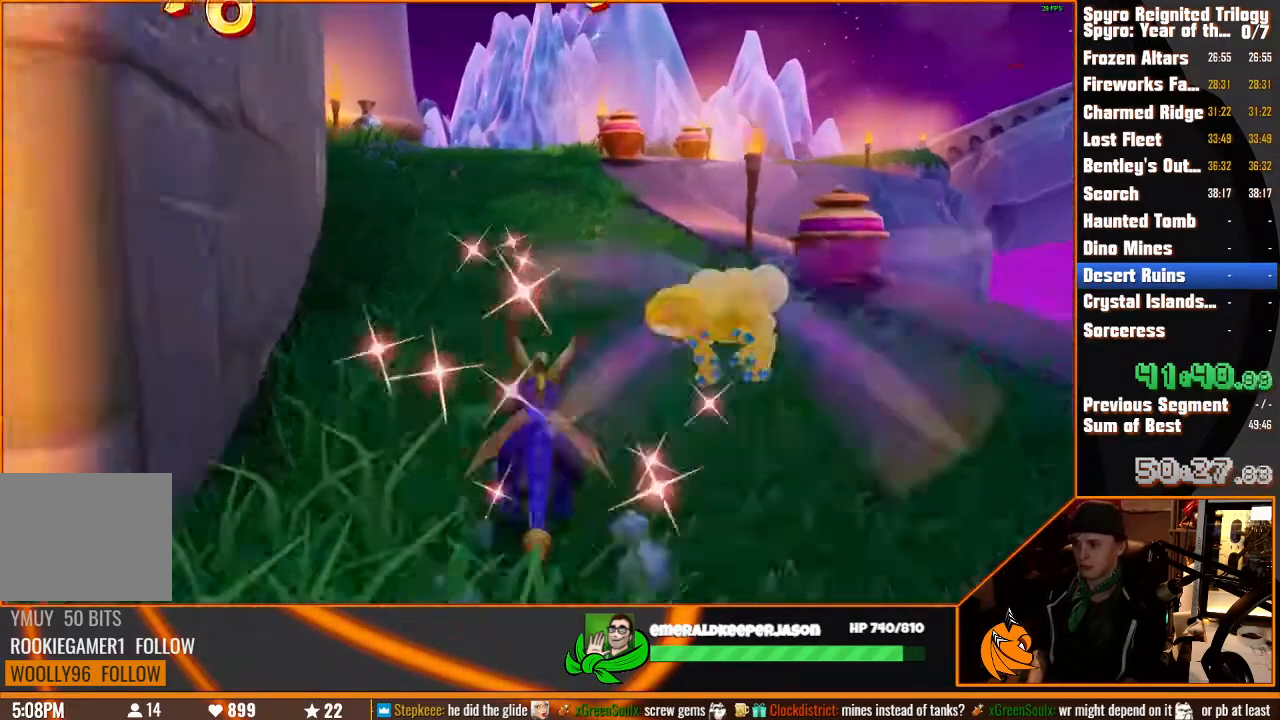
{"dt_ms": 500, "buttons": ["SQUARE"], "left_stick": "center", "right_stick": "center", "button_events": []}
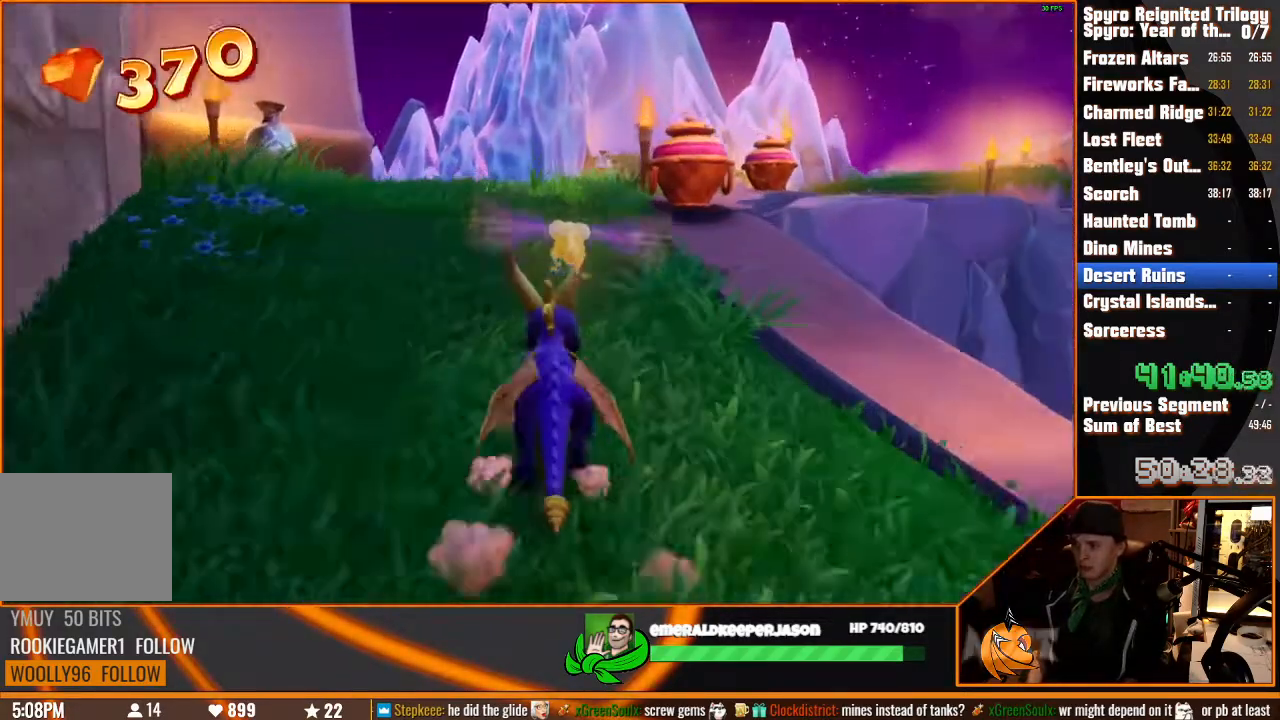
{"dt_ms": 500, "buttons": ["SQUARE"], "left_stick": "right", "right_stick": "center", "button_events": []}
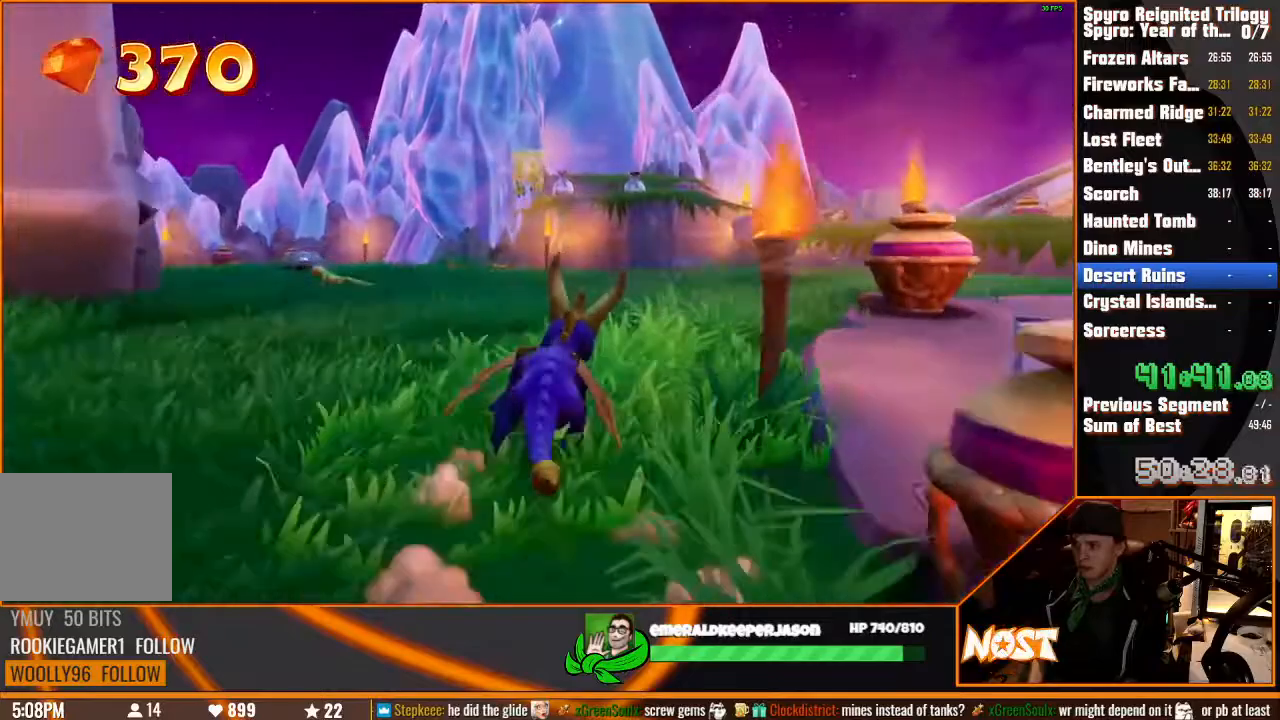
{"dt_ms": 500, "buttons": ["SQUARE"], "left_stick": "center", "right_stick": "center", "button_events": []}
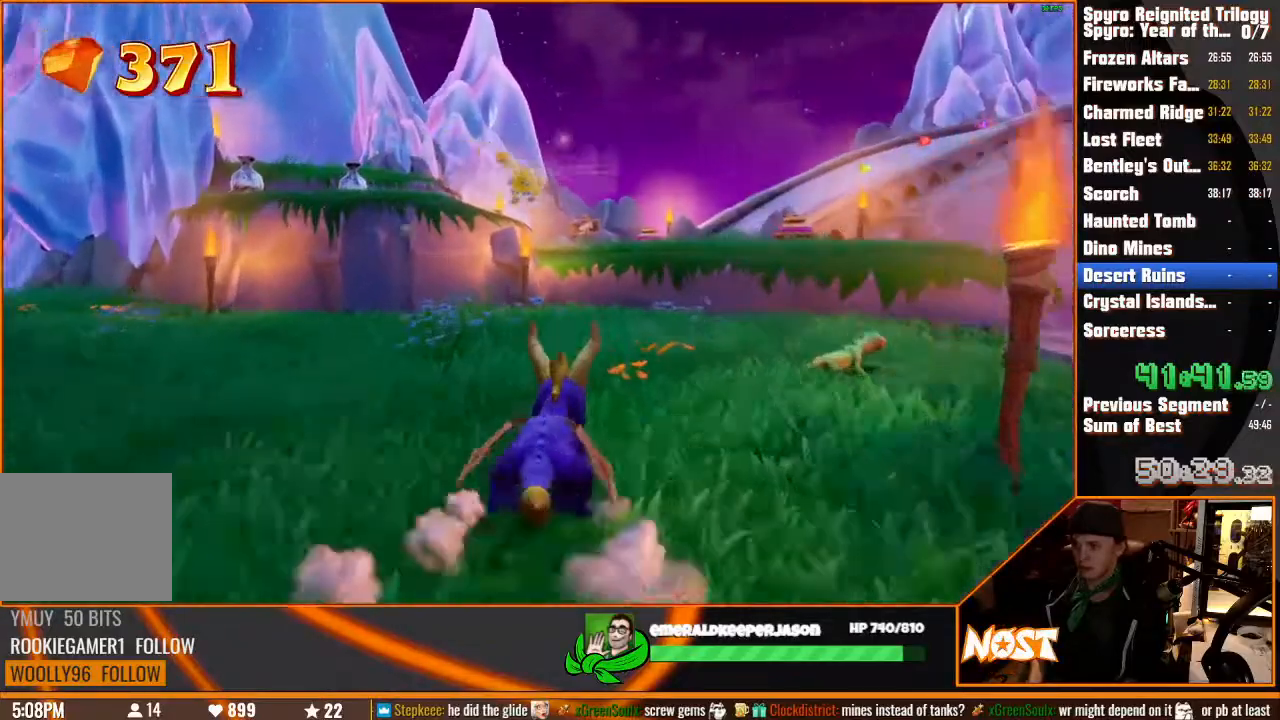
{"dt_ms": 500, "buttons": ["SQUARE"], "left_stick": "up", "right_stick": "center", "button_events": []}
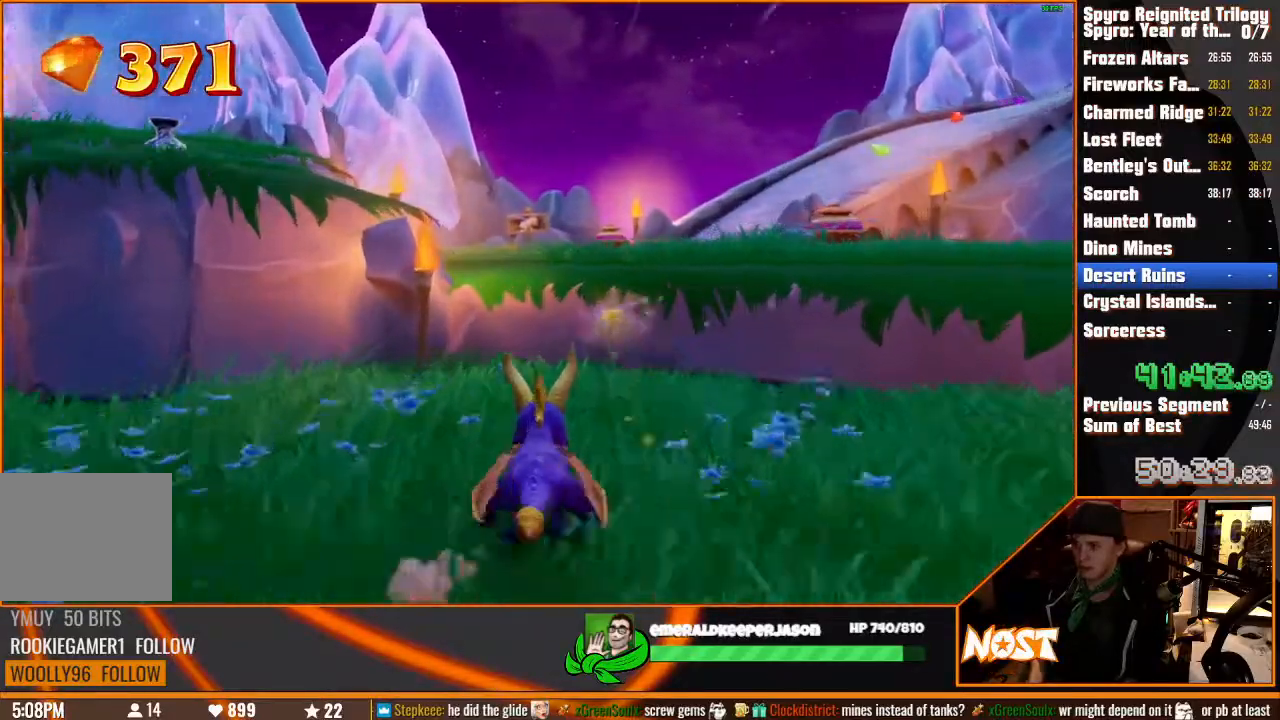
{"dt_ms": 500, "buttons": [], "left_stick": "up-left", "right_stick": "down-left", "button_events": [[333, "SQUARE", "up"]]}
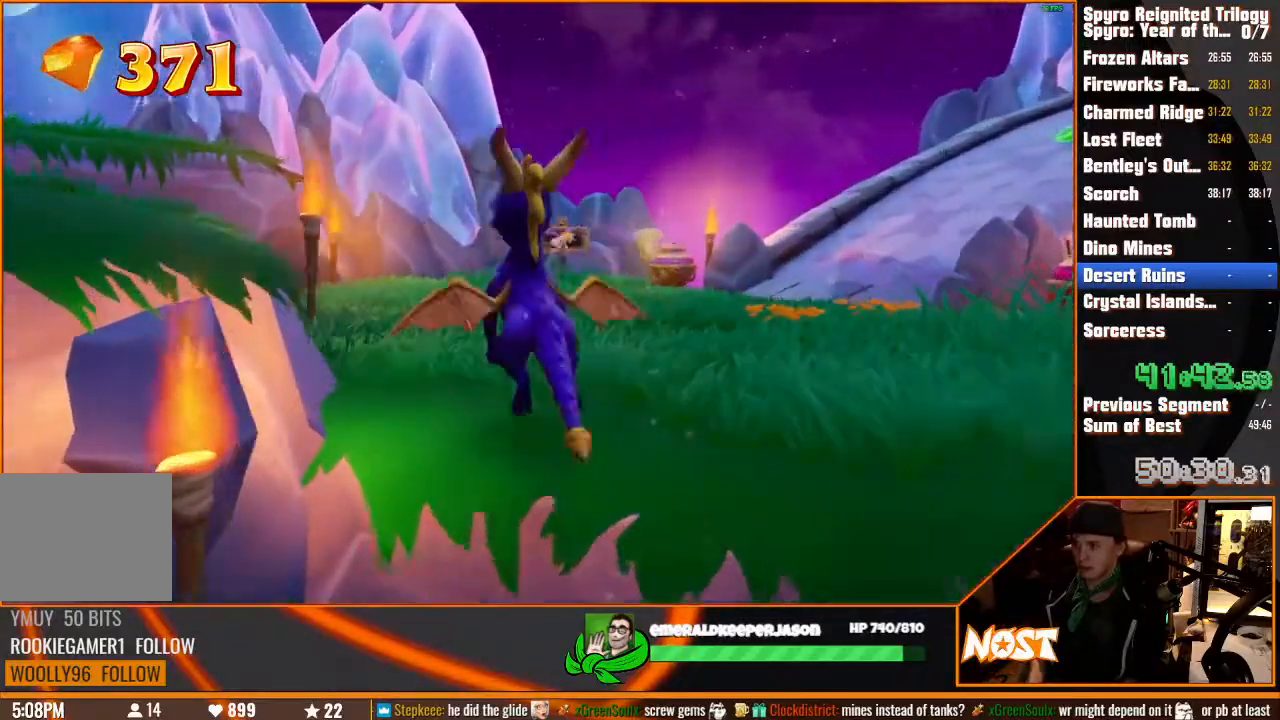
{"dt_ms": 500, "buttons": ["SQUARE"], "left_stick": "up", "right_stick": "center"}
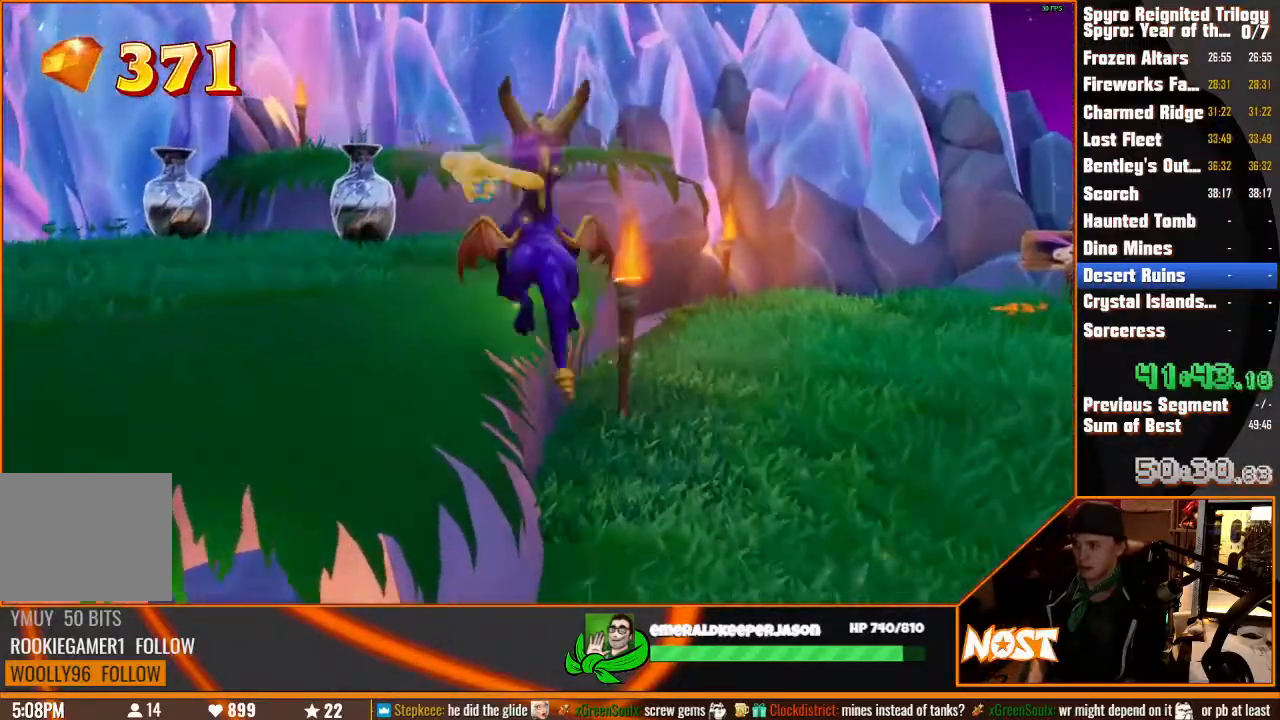
{"dt_ms": 500, "buttons": [], "left_stick": "up", "right_stick": "center", "button_events": [[100, "SQUARE", "up"]]}
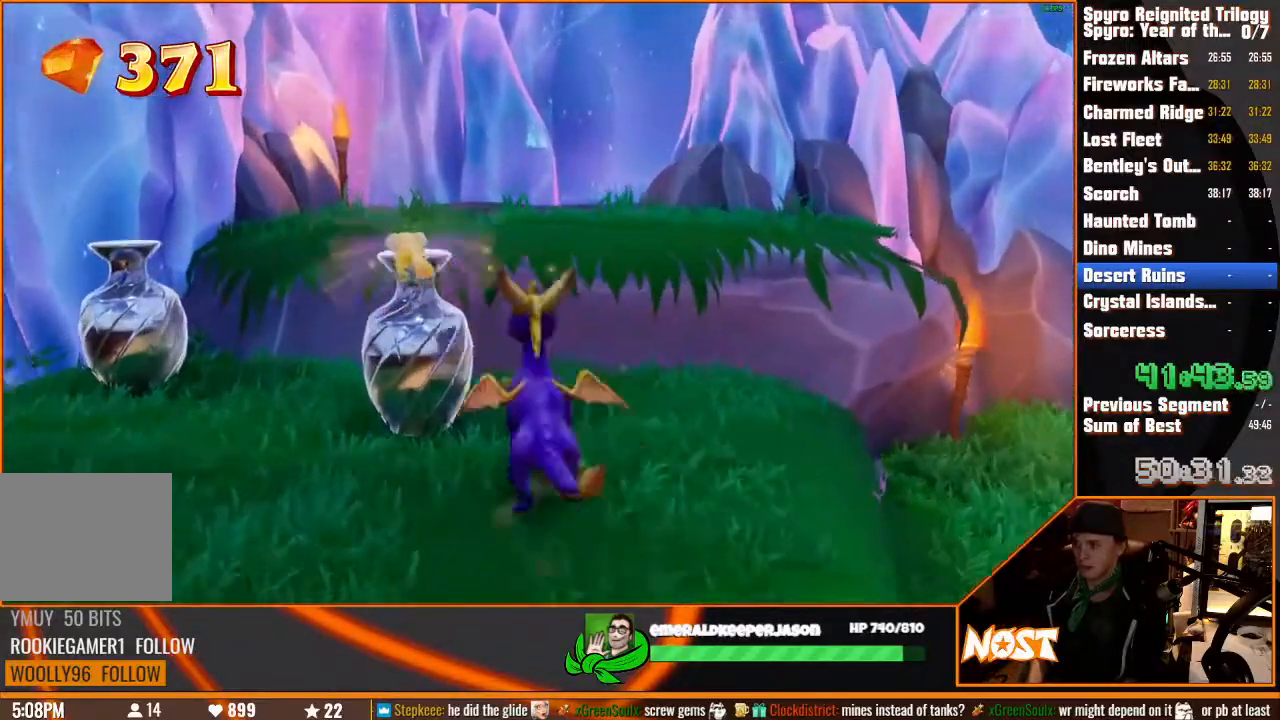
{"dt_ms": 500, "buttons": [], "left_stick": "up", "right_stick": "down-left", "button_events": [[200, "SQUARE", "down"], [500, "SQUARE", "up"]]}
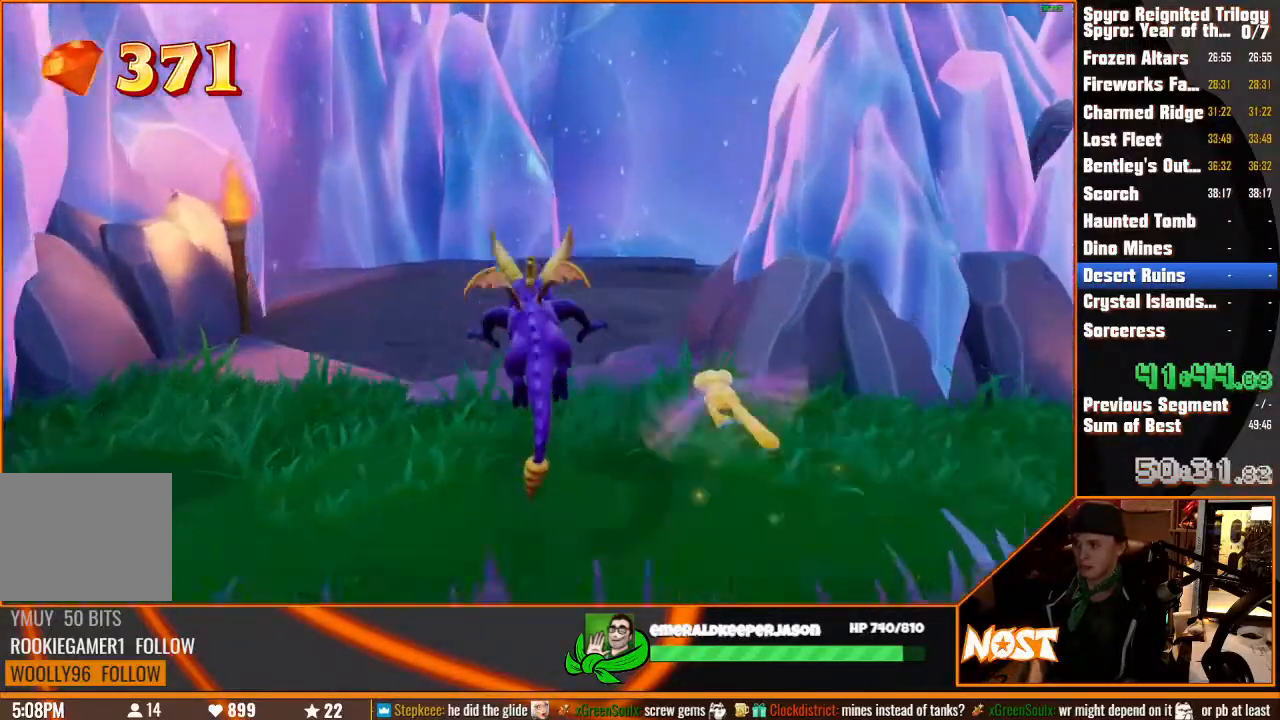
{"dt_ms": 500, "buttons": ["SQUARE"], "left_stick": "center", "right_stick": "center", "button_events": [[450, "SQUARE", "down"]]}
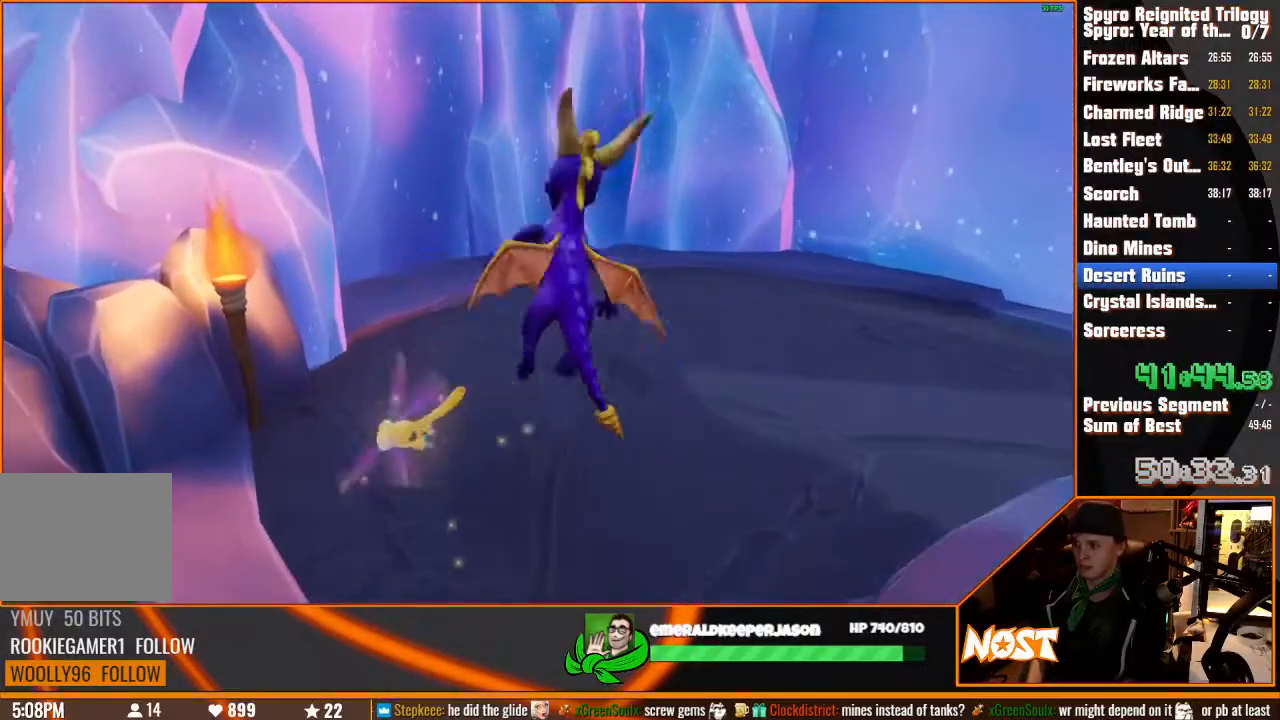
{"dt_ms": 500, "buttons": [], "left_stick": "up-right", "right_stick": "down-left", "button_events": [[17, "SQUARE", "up"]]}